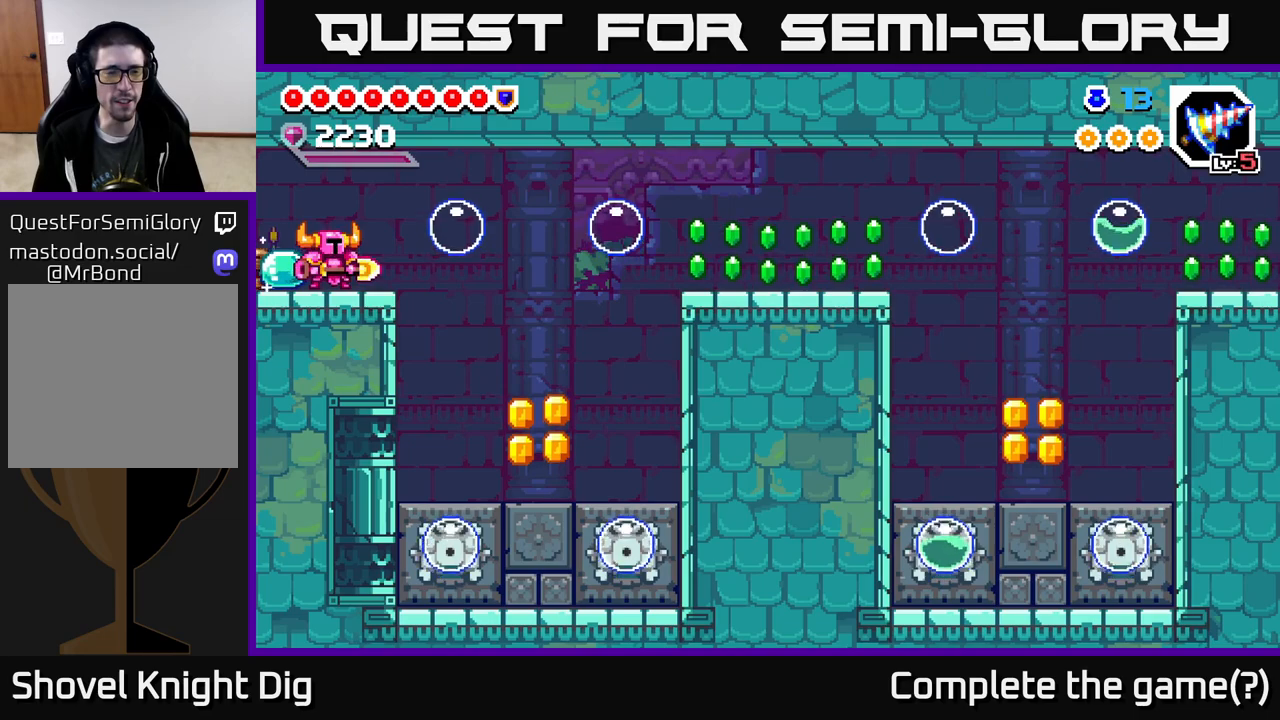
Gameplay with a controller (Xbox layout); each line is a JSON object with the inputs held at the frame after it. "events" lists button and stick changes between this image and that frame as [ms after this image, input, new state], when the widget could be followed in between. Not read: left_stick.
{"buttons": [], "right_stick": "center", "events": []}
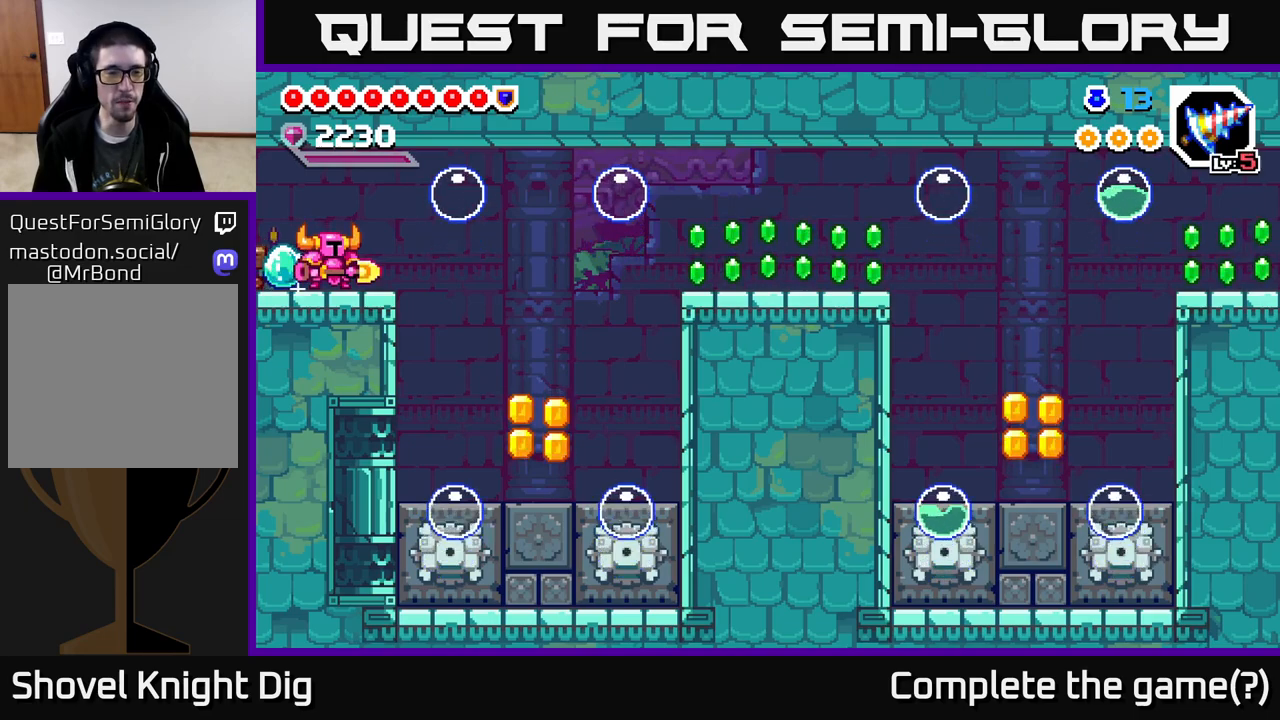
{"buttons": ["DPAD_DOWN", "DPAD_RIGHT"], "right_stick": "center", "events": [[50, "DPAD_RIGHT", "down"], [450, "DPAD_DOWN", "down"]]}
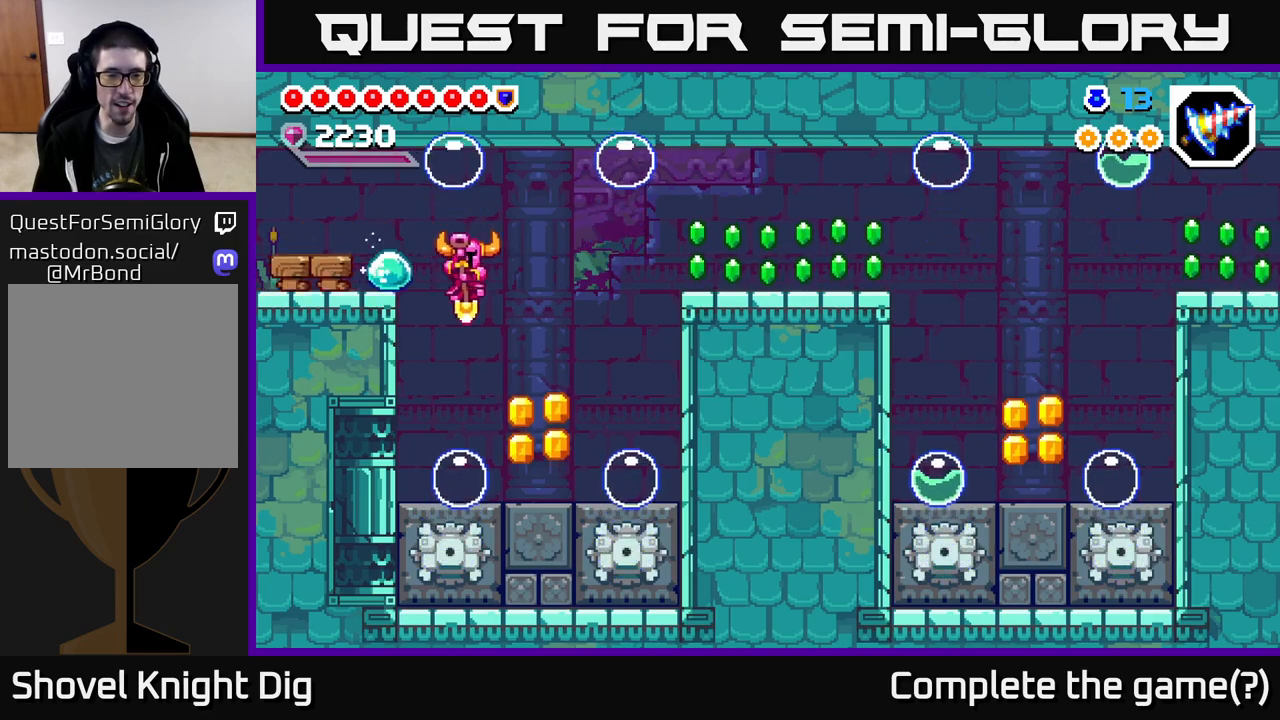
{"buttons": ["A"], "right_stick": "center", "events": [[267, "DPAD_DOWN", "up"], [267, "DPAD_RIGHT", "up"], [450, "A", "down"]]}
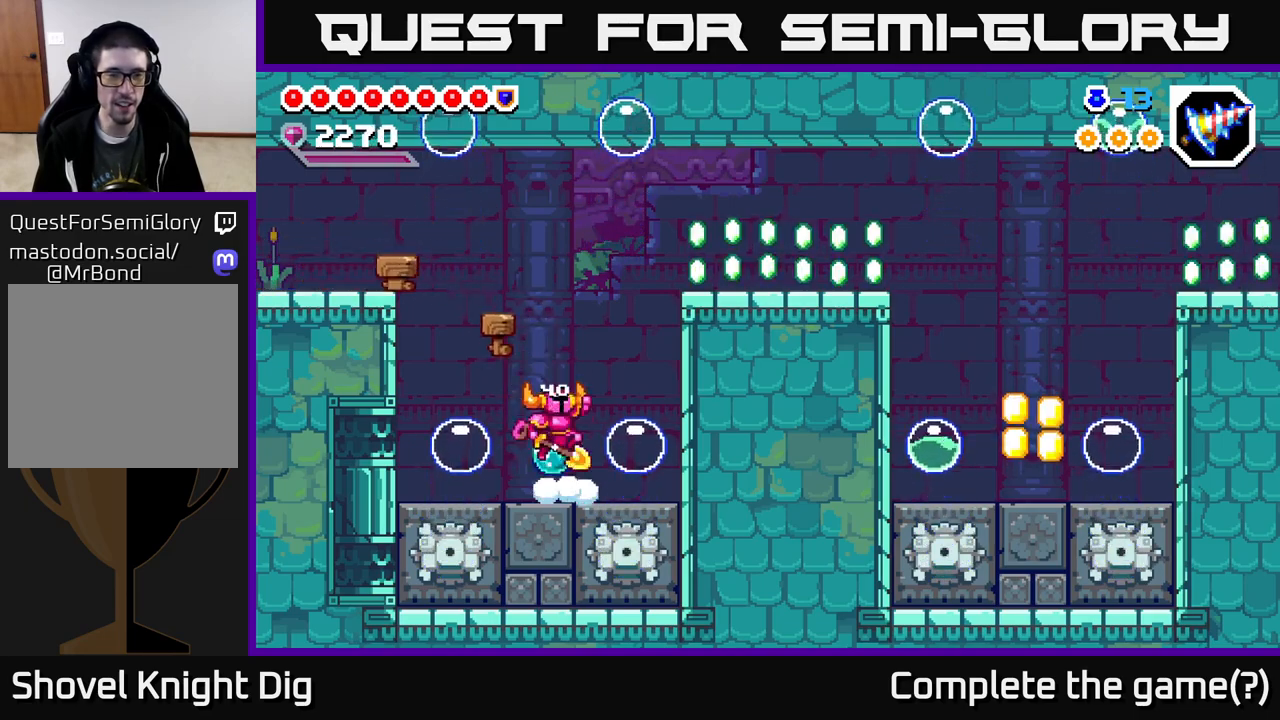
{"buttons": ["A", "DPAD_DOWN", "DPAD_RIGHT"], "right_stick": "center", "events": [[167, "DPAD_RIGHT", "down"], [183, "DPAD_DOWN", "down"], [333, "DPAD_RIGHT", "up"], [417, "DPAD_RIGHT", "down"]]}
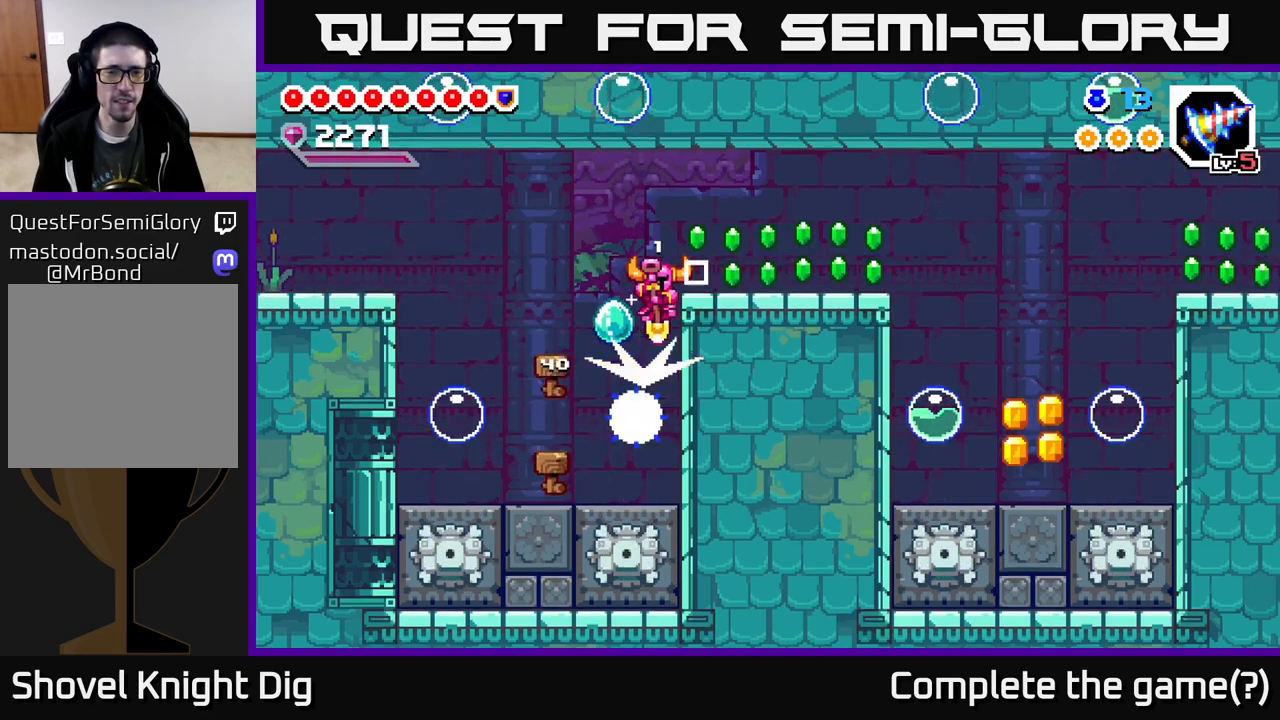
{"buttons": ["DPAD_RIGHT"], "right_stick": "center", "events": [[200, "A", "up"], [283, "DPAD_DOWN", "up"], [333, "DPAD_RIGHT", "up"], [400, "DPAD_RIGHT", "down"]]}
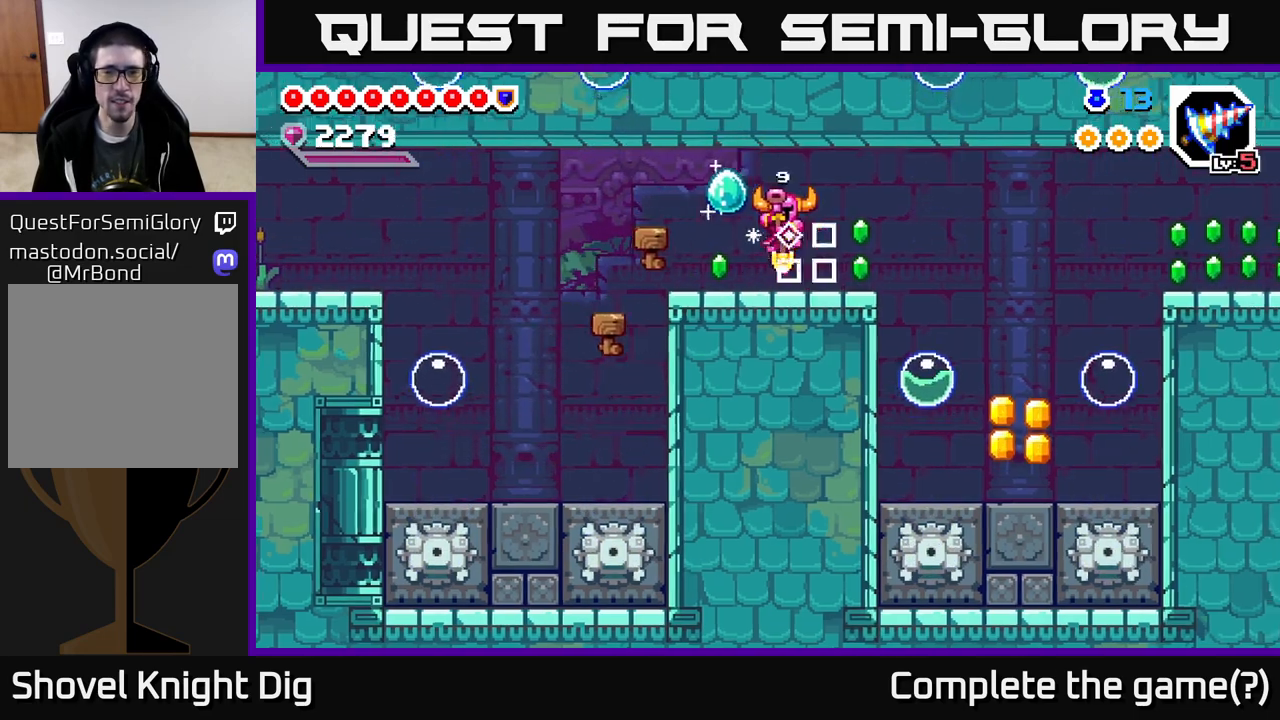
{"buttons": ["DPAD_DOWN"], "right_stick": "center", "events": [[250, "A", "down"], [333, "DPAD_DOWN", "down"], [383, "A", "up"], [417, "DPAD_RIGHT", "up"]]}
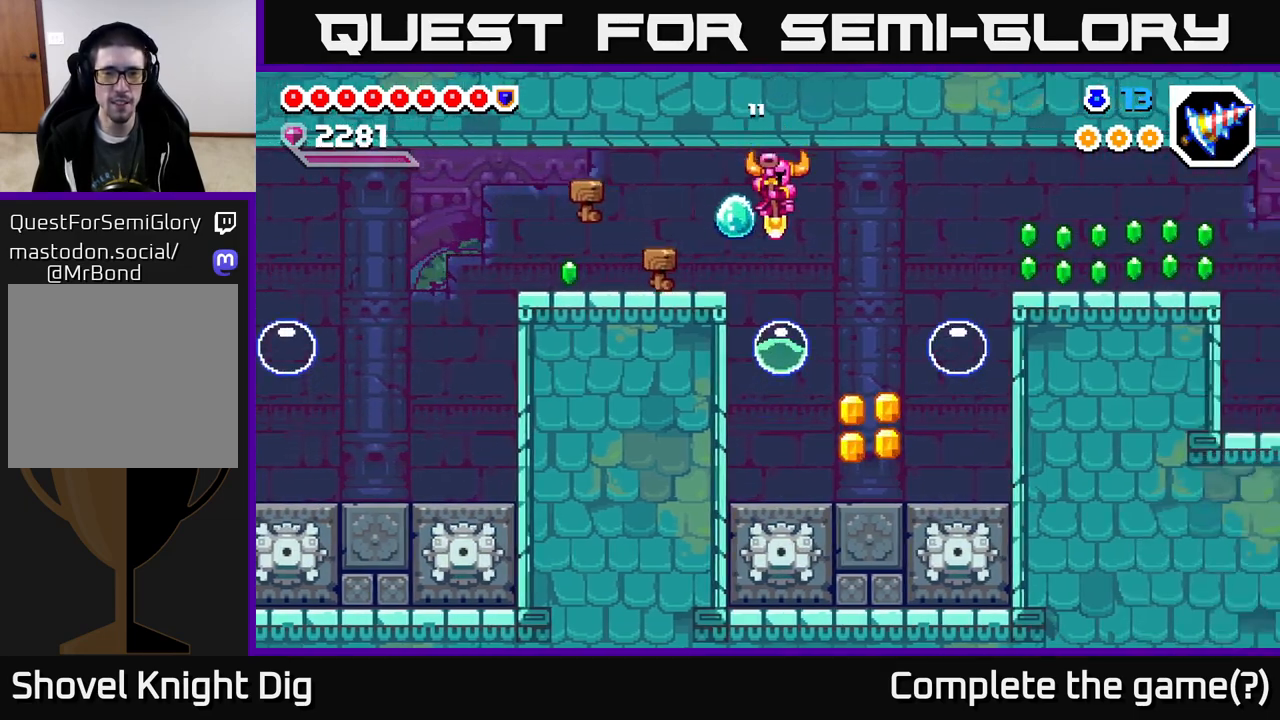
{"buttons": ["DPAD_DOWN"], "right_stick": "center", "events": [[167, "DPAD_RIGHT", "down"], [400, "DPAD_RIGHT", "up"]]}
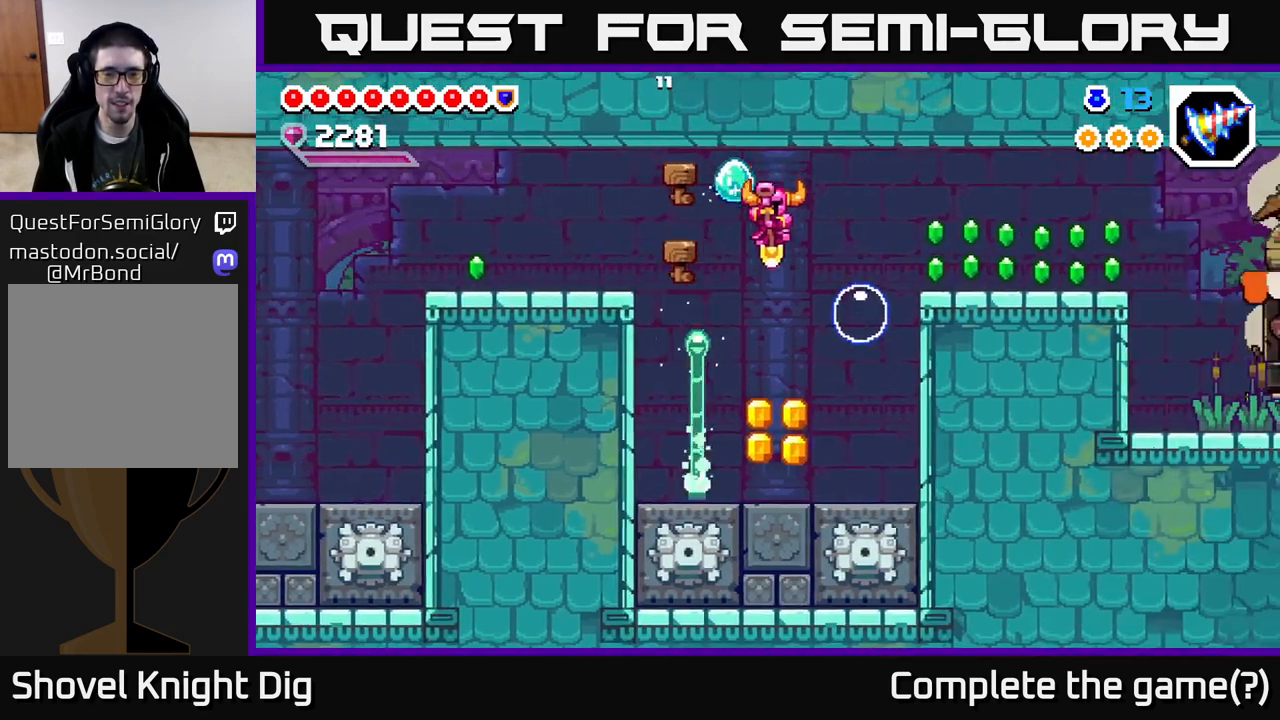
{"buttons": [], "right_stick": "center", "events": [[233, "DPAD_DOWN", "up"]]}
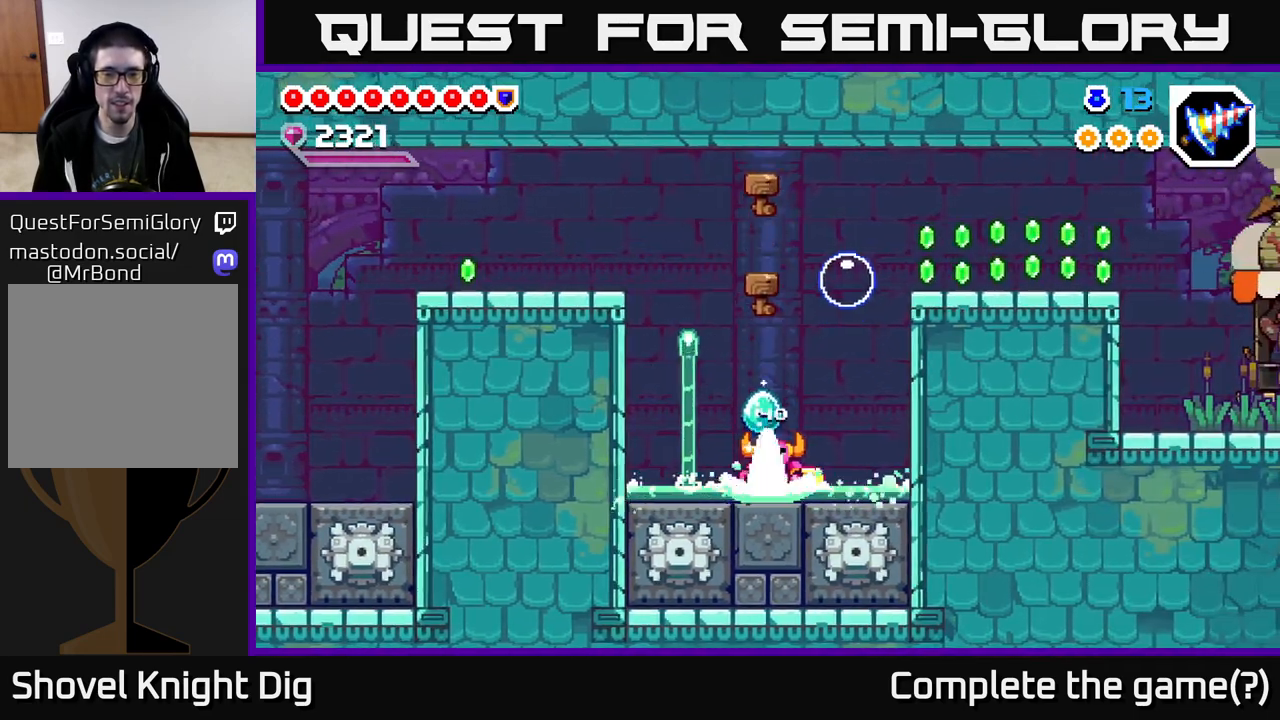
{"buttons": [], "right_stick": "center", "events": [[233, "DPAD_LEFT", "down"], [400, "DPAD_LEFT", "up"]]}
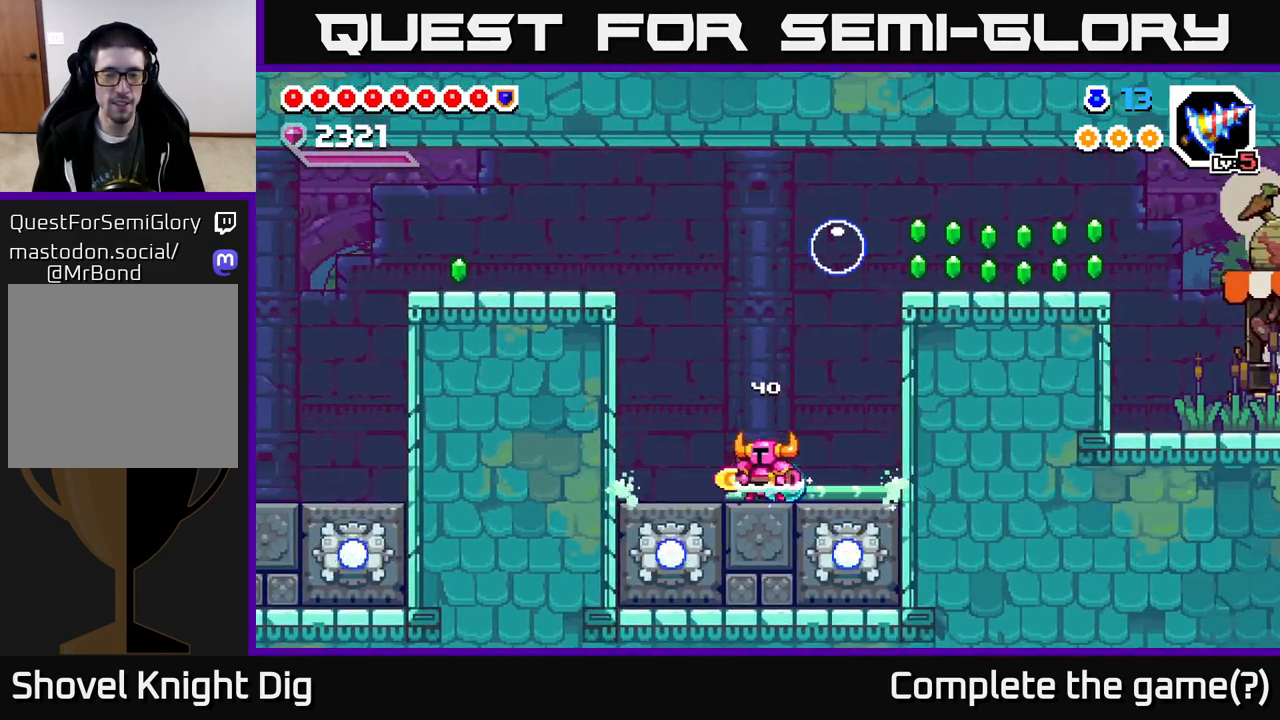
{"buttons": ["A"], "right_stick": "center", "events": [[67, "DPAD_LEFT", "down"], [150, "DPAD_LEFT", "up"], [450, "A", "down"]]}
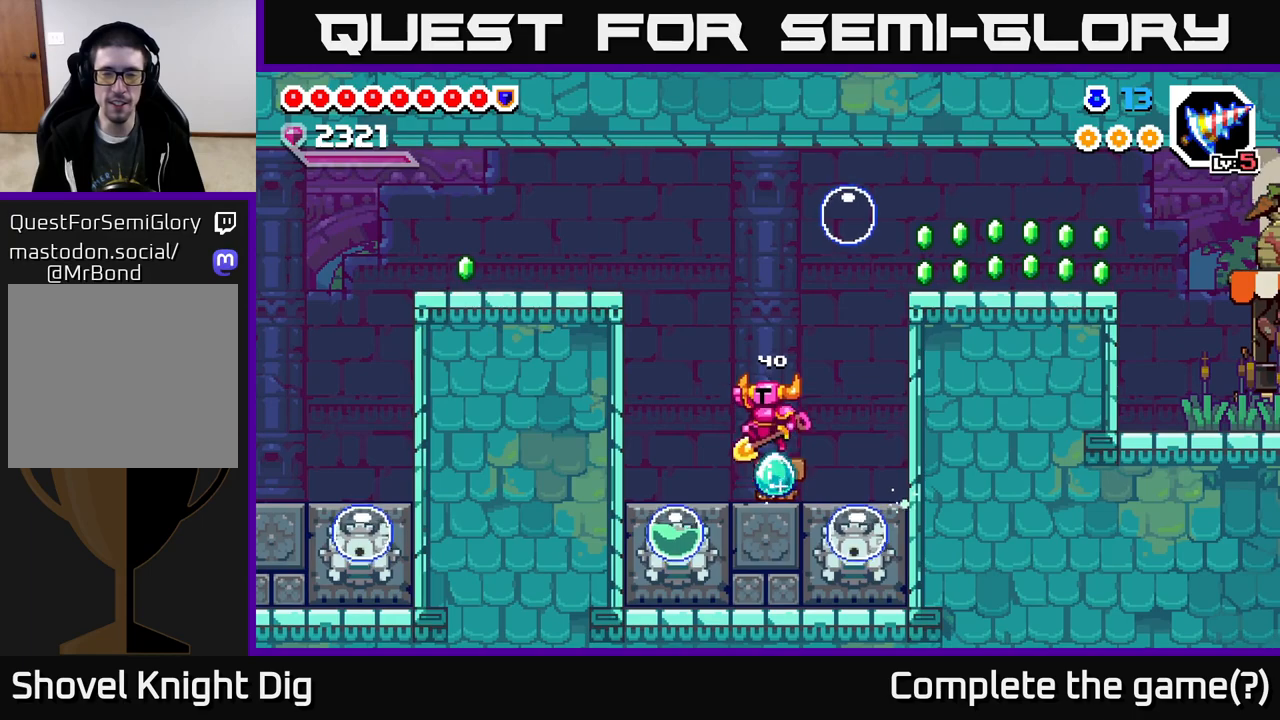
{"buttons": ["A", "DPAD_LEFT"], "right_stick": "center", "events": [[50, "DPAD_RIGHT", "down"], [300, "DPAD_RIGHT", "up"], [450, "DPAD_LEFT", "down"]]}
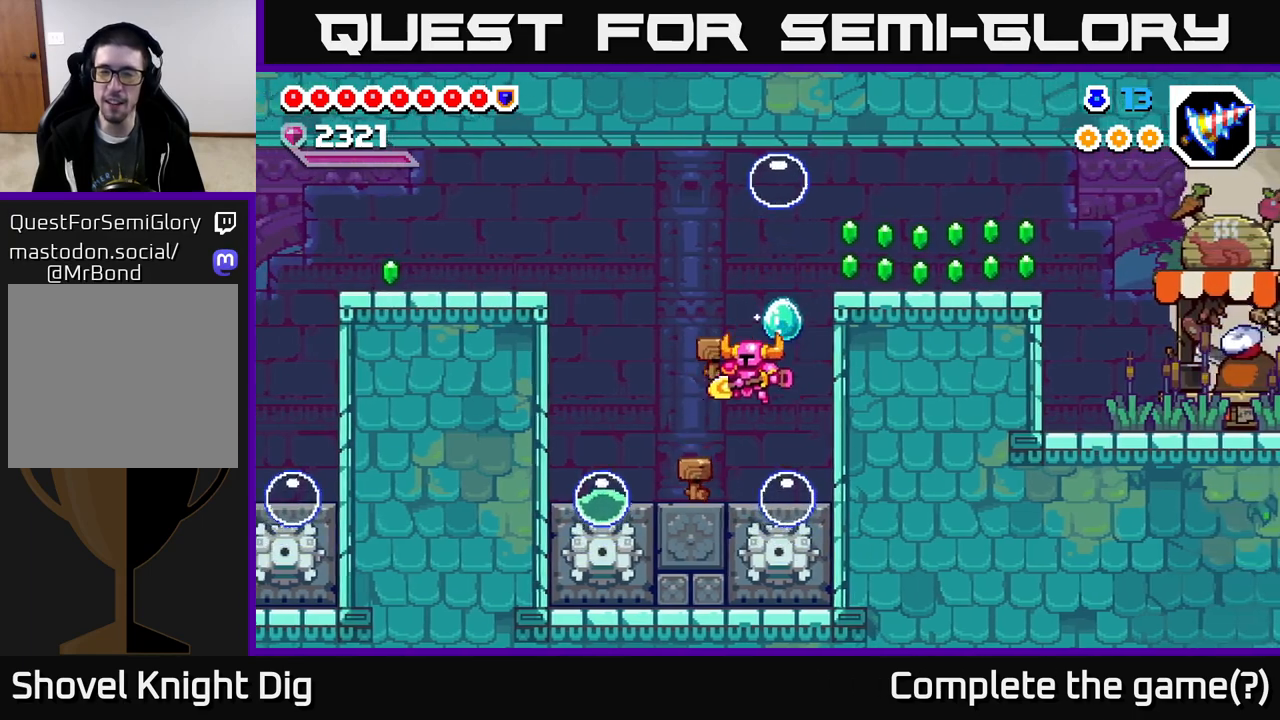
{"buttons": ["A", "DPAD_RIGHT"], "right_stick": "center", "events": [[217, "DPAD_LEFT", "up"], [233, "A", "up"], [233, "DPAD_RIGHT", "down"], [283, "A", "down"], [317, "DPAD_RIGHT", "up"], [450, "DPAD_RIGHT", "down"]]}
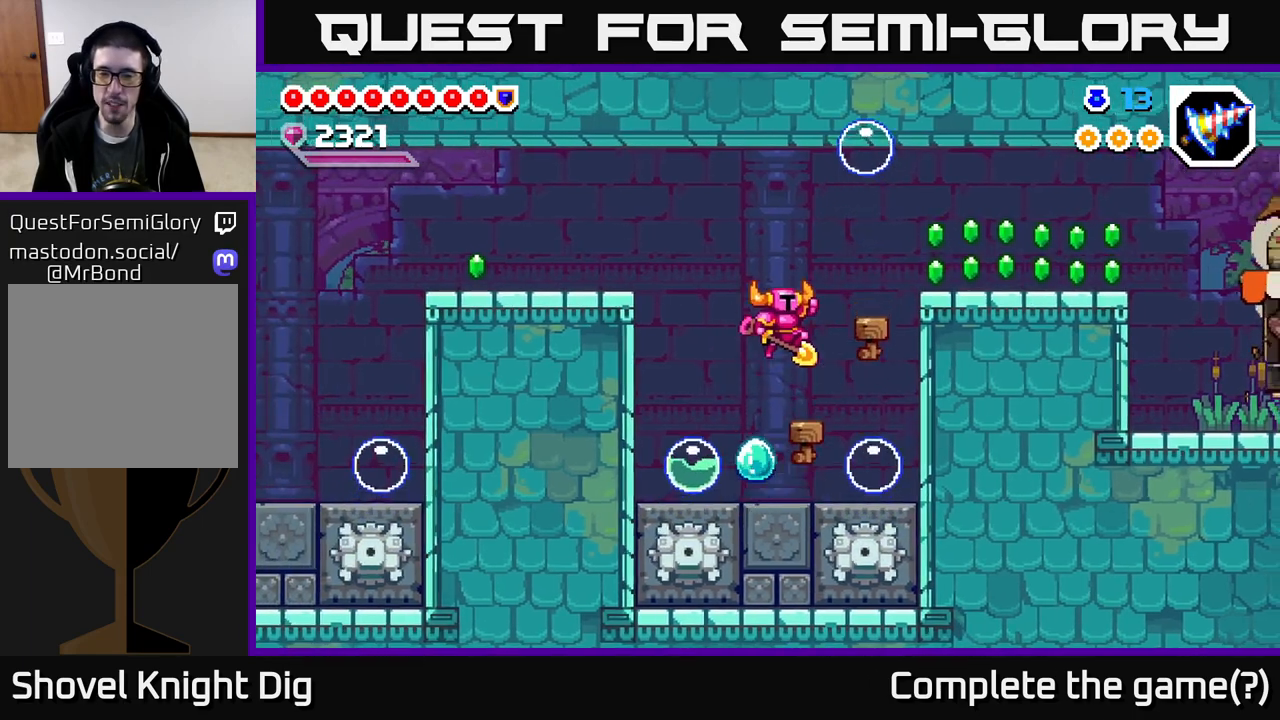
{"buttons": ["A", "DPAD_DOWN", "DPAD_RIGHT"], "right_stick": "center", "events": [[150, "DPAD_DOWN", "down"], [217, "DPAD_RIGHT", "up"], [250, "DPAD_RIGHT", "down"]]}
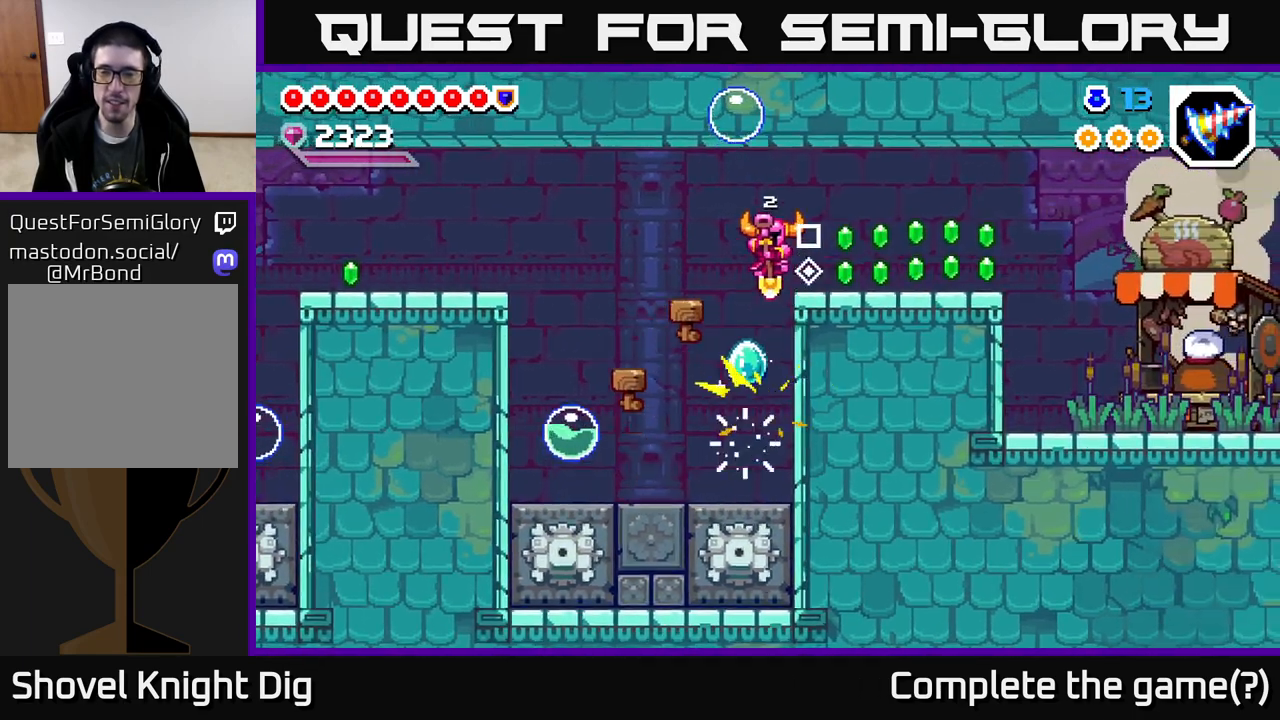
{"buttons": ["DPAD_RIGHT"], "right_stick": "center", "events": [[17, "DPAD_DOWN", "up"], [117, "A", "up"]]}
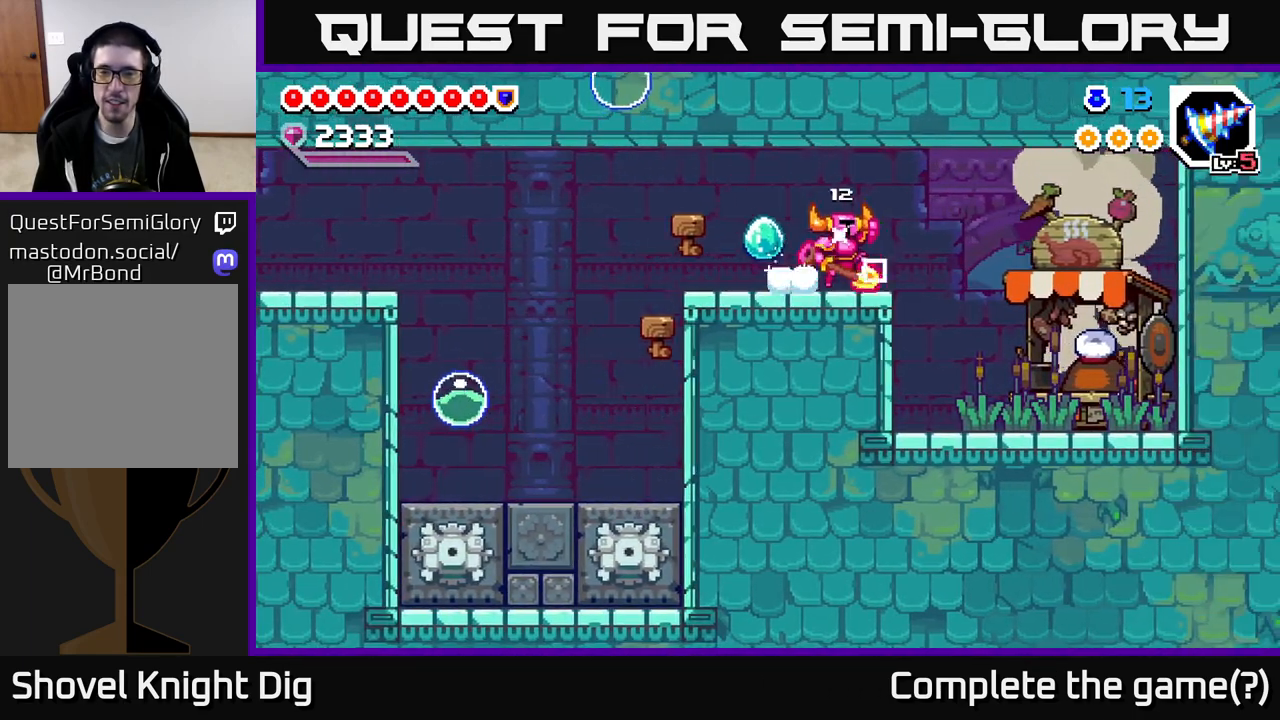
{"buttons": [], "right_stick": "center", "events": [[17, "A", "down"], [67, "A", "up"], [300, "DPAD_RIGHT", "up"]]}
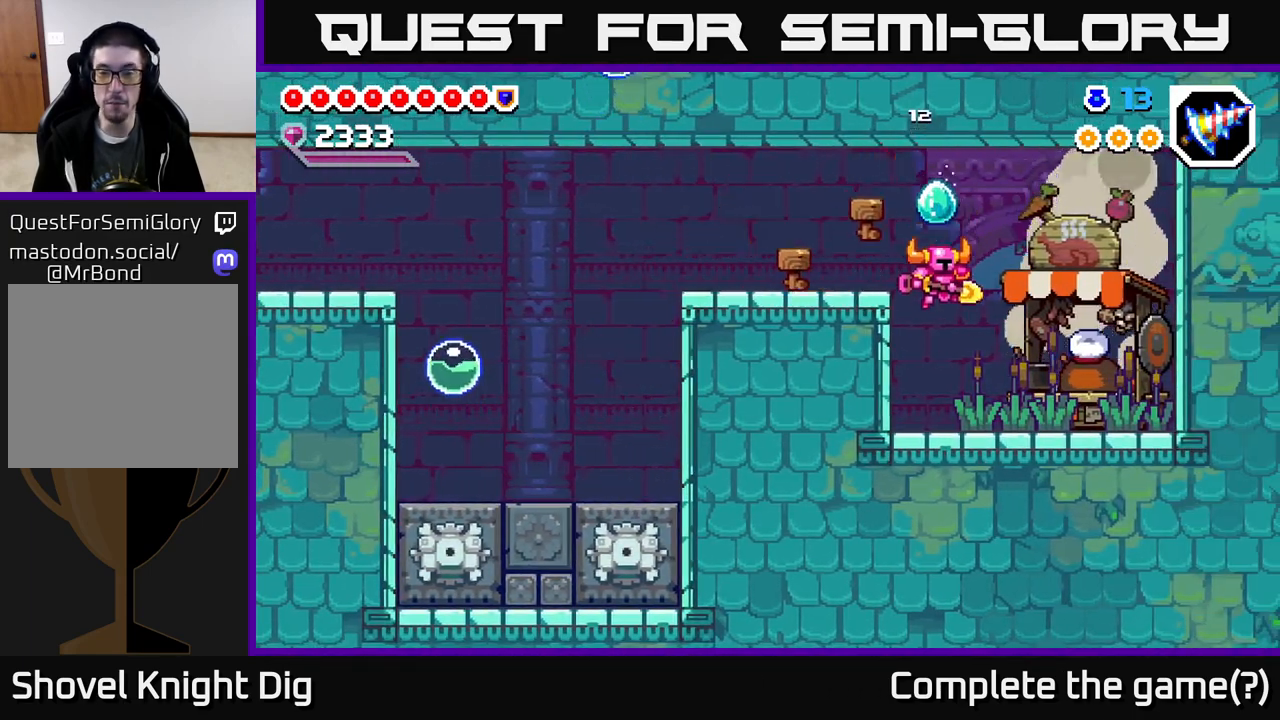
{"buttons": ["DPAD_RIGHT"], "right_stick": "center", "events": [[67, "DPAD_RIGHT", "down"], [167, "DPAD_RIGHT", "up"], [200, "X", "down"], [267, "DPAD_RIGHT", "down"], [267, "X", "up"]]}
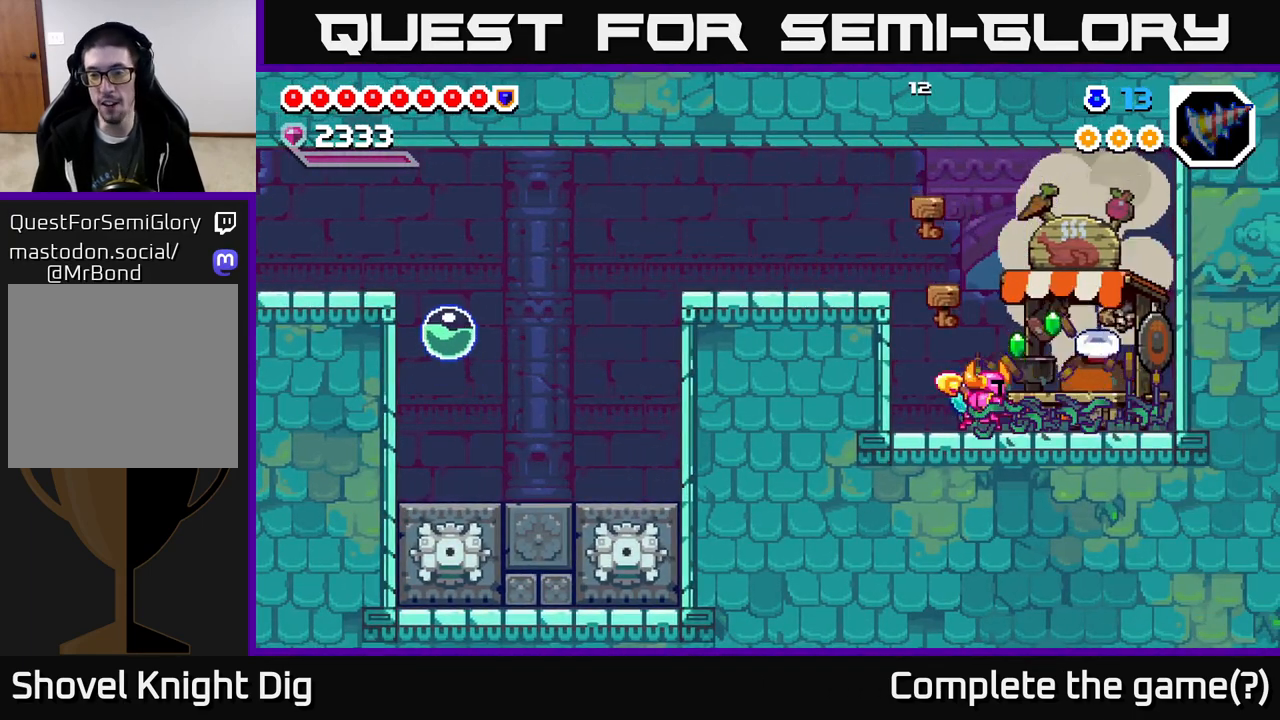
{"buttons": [], "right_stick": "center", "events": [[217, "DPAD_RIGHT", "up"]]}
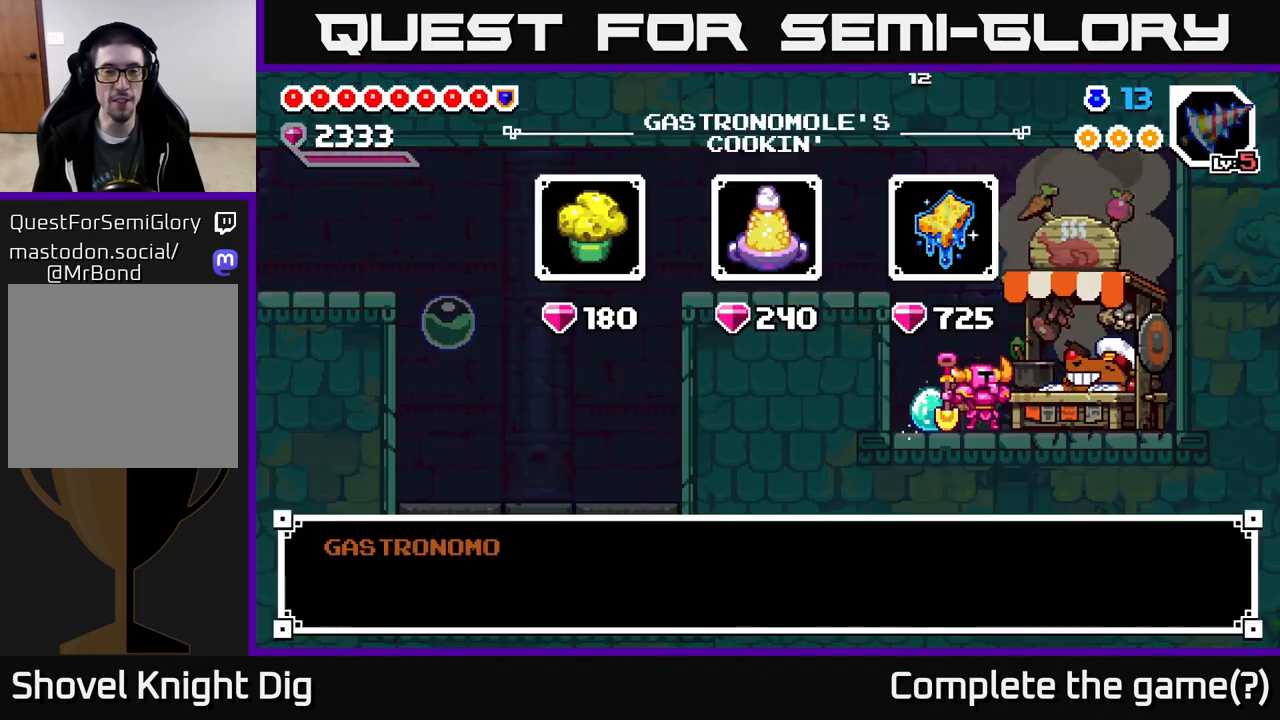
{"buttons": [], "right_stick": "center", "events": [[300, "A", "down"], [417, "A", "up"]]}
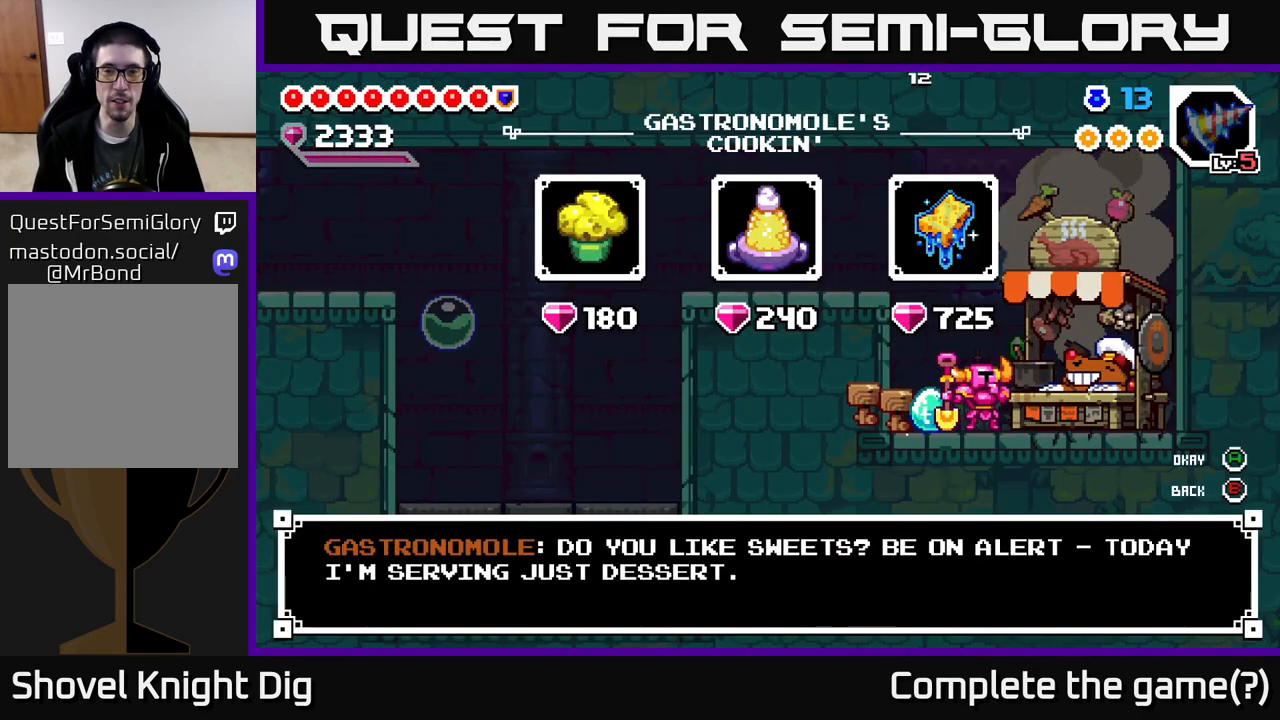
{"buttons": ["DPAD_RIGHT"], "right_stick": "center", "events": [[117, "DPAD_RIGHT", "down"], [183, "DPAD_RIGHT", "up"], [450, "DPAD_RIGHT", "down"]]}
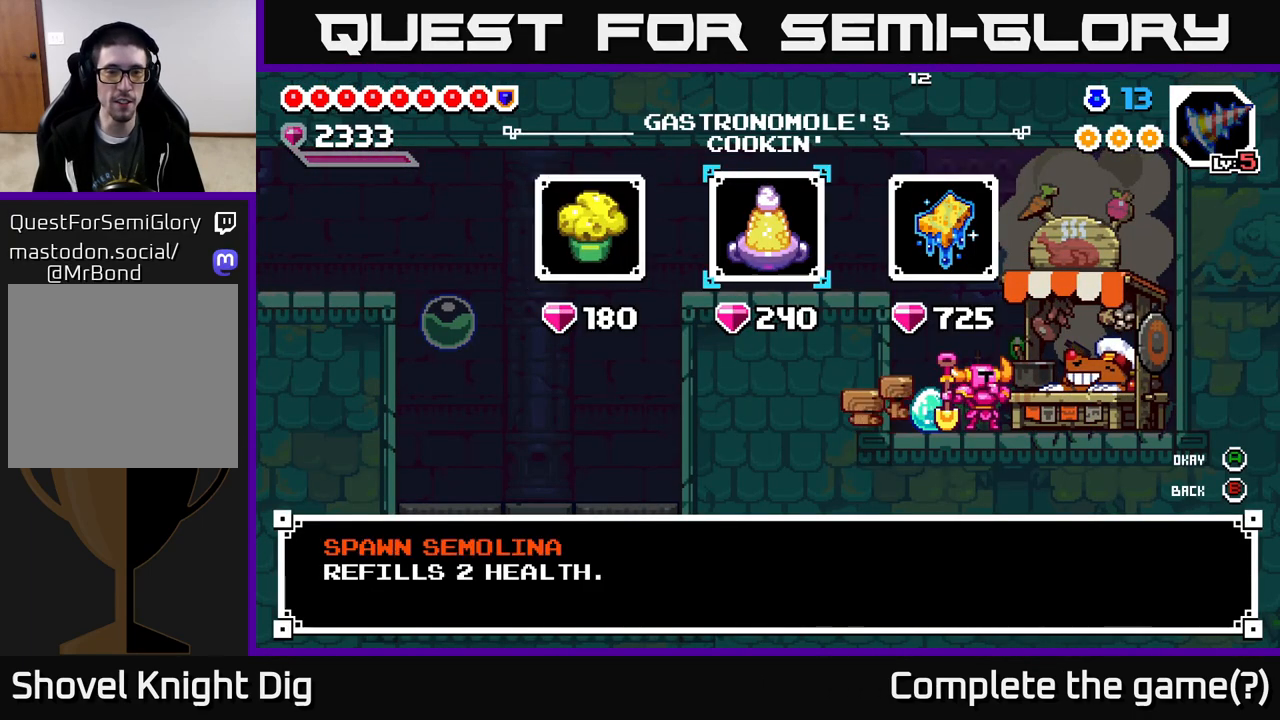
{"buttons": [], "right_stick": "center", "events": [[33, "DPAD_RIGHT", "up"]]}
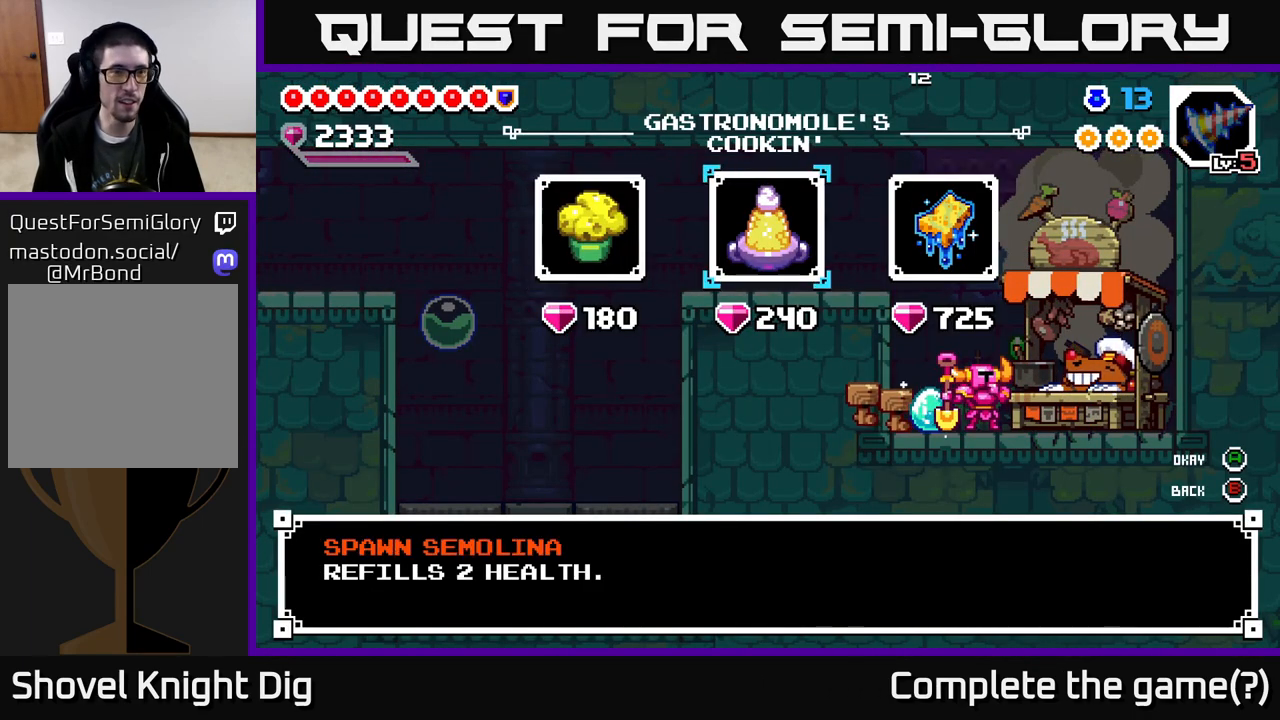
{"buttons": [], "right_stick": "center", "events": [[350, "DPAD_RIGHT", "down"], [450, "DPAD_RIGHT", "up"]]}
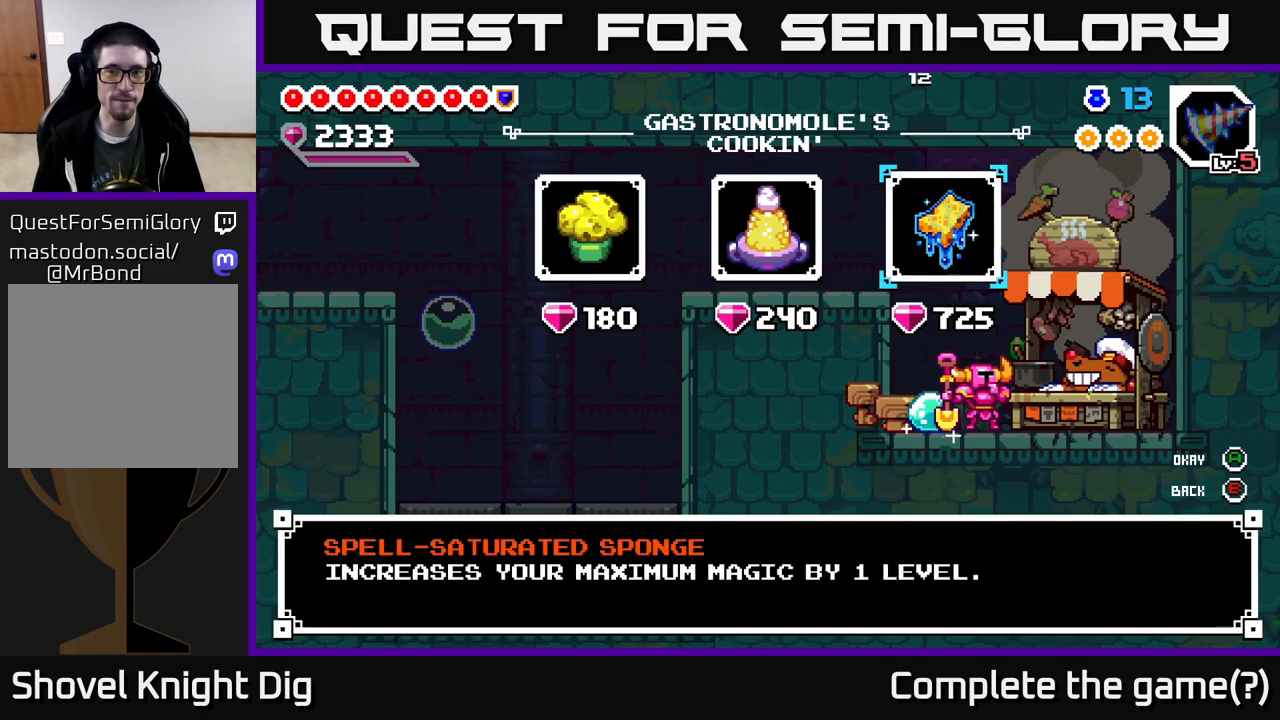
{"buttons": [], "right_stick": "center", "events": []}
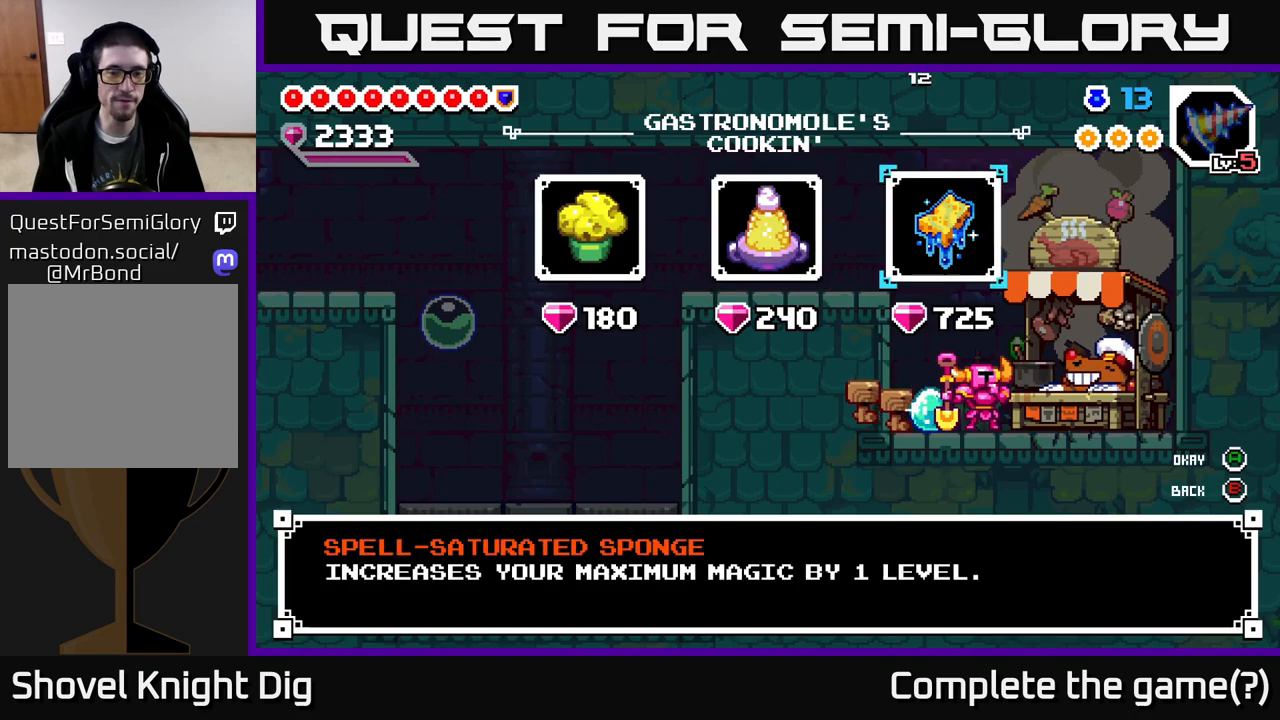
{"buttons": [], "right_stick": "center", "events": [[250, "A", "down"], [333, "A", "up"], [417, "A", "down"], [500, "A", "up"]]}
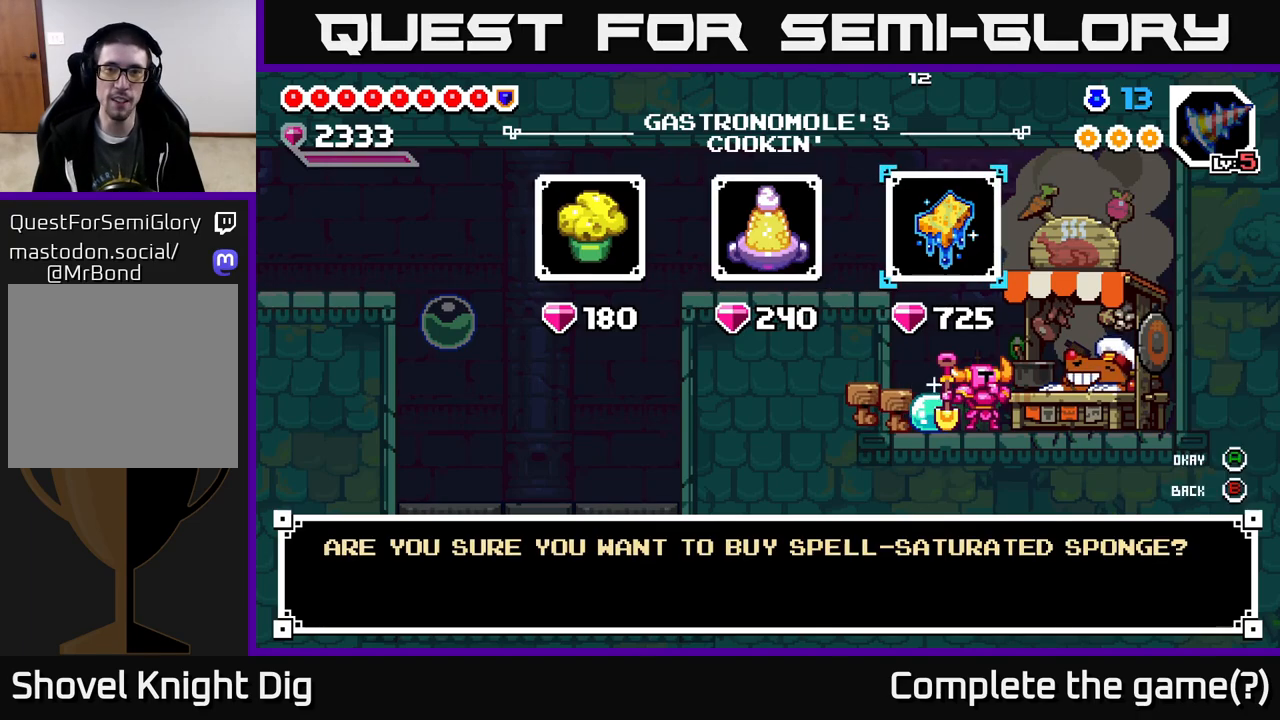
{"buttons": [], "right_stick": "center", "events": [[117, "A", "down"], [200, "A", "up"]]}
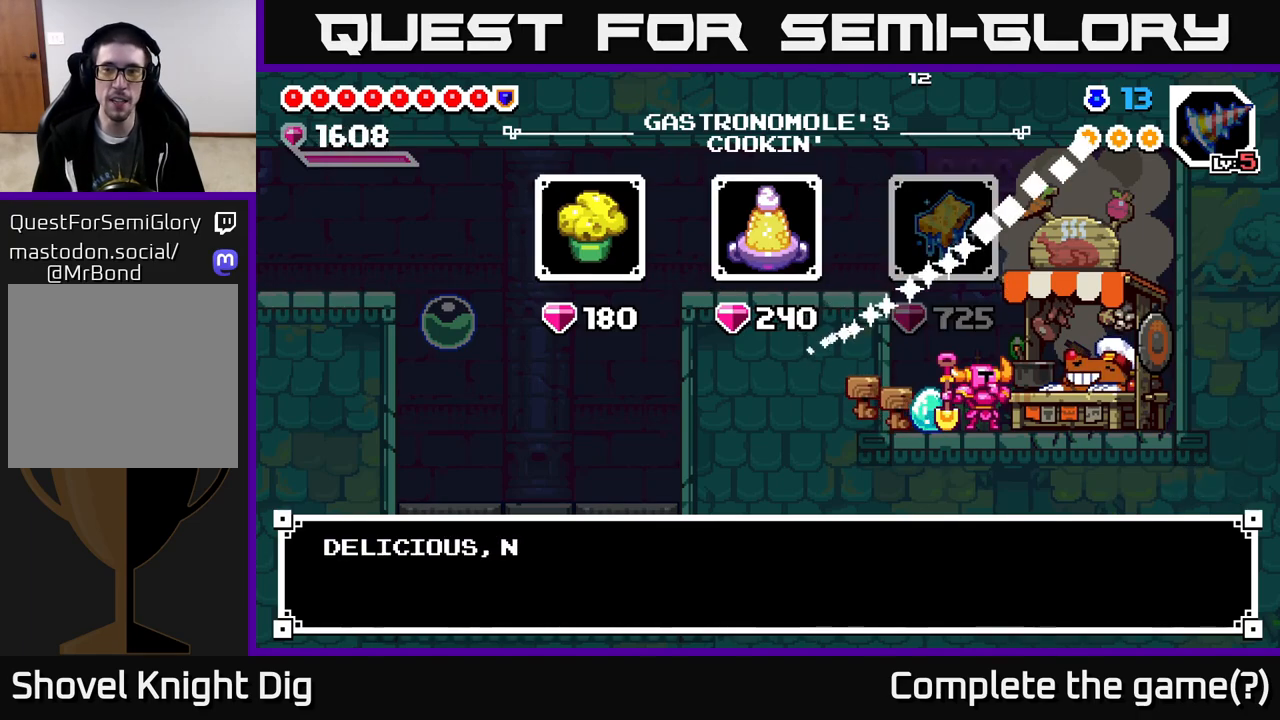
{"buttons": ["B"], "right_stick": "center", "events": [[100, "A", "down"], [217, "A", "up"], [500, "B", "down"]]}
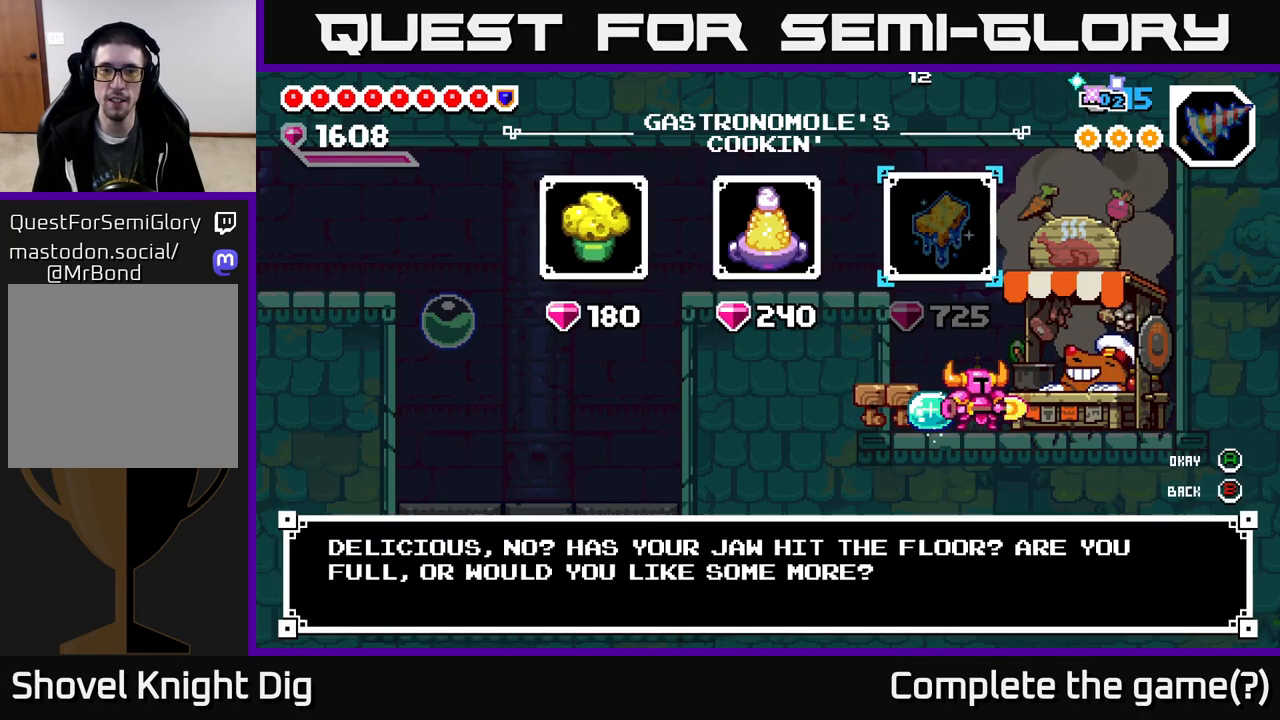
{"buttons": ["DPAD_RIGHT"], "right_stick": "center", "events": [[117, "B", "up"], [317, "DPAD_RIGHT", "down"]]}
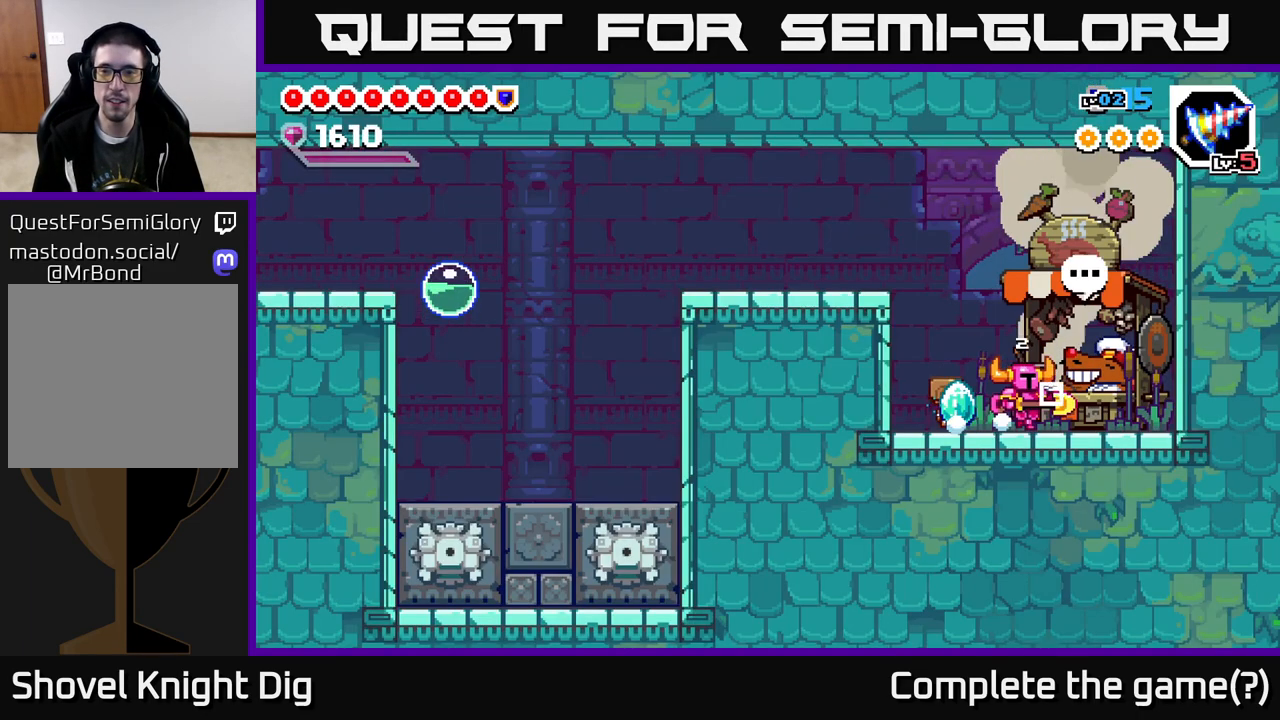
{"buttons": ["DPAD_LEFT"], "right_stick": "center", "events": [[217, "DPAD_RIGHT", "up"], [267, "DPAD_LEFT", "down"], [283, "A", "down"], [367, "A", "up"]]}
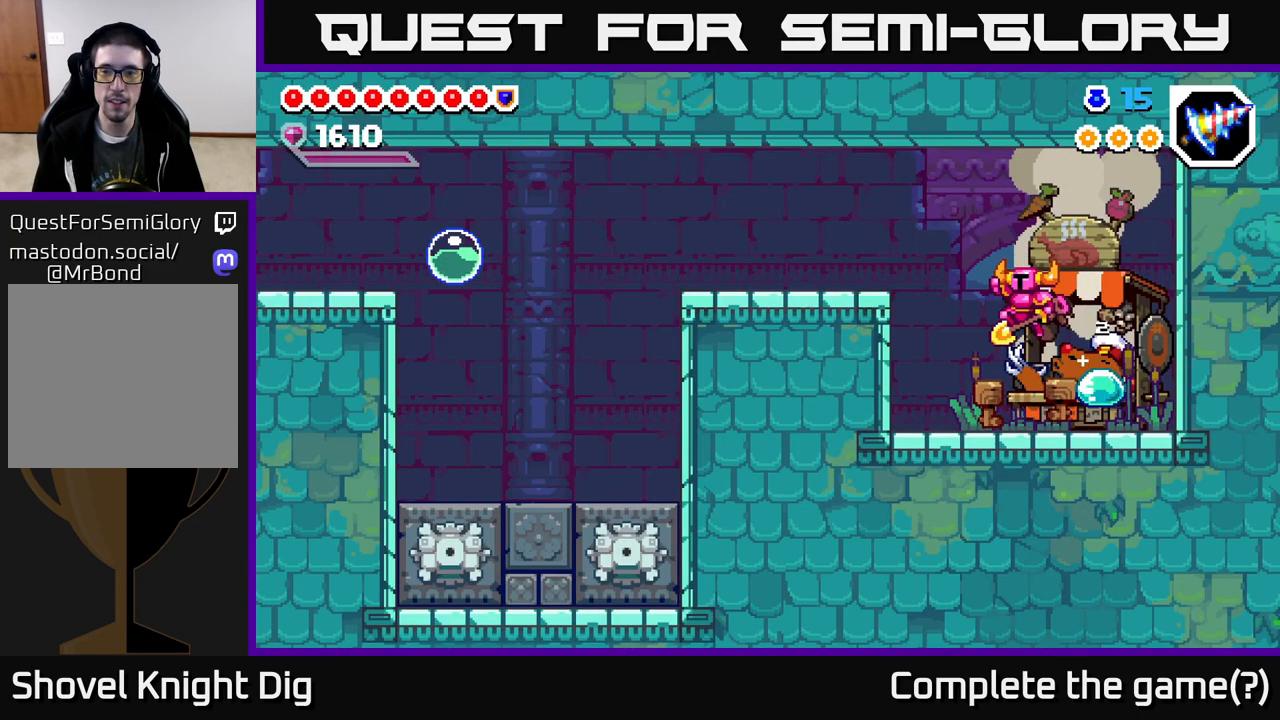
{"buttons": ["A", "DPAD_LEFT"], "right_stick": "center", "events": [[83, "DPAD_LEFT", "up"], [283, "DPAD_LEFT", "down"], [383, "A", "down"]]}
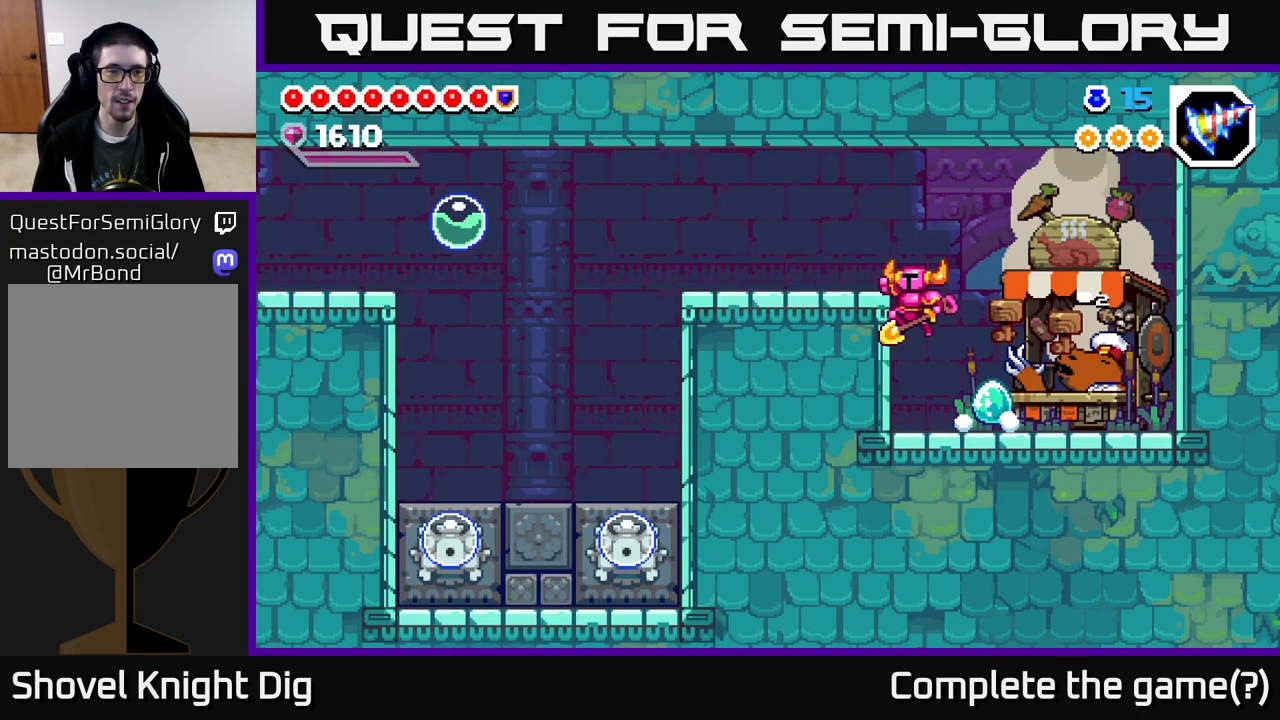
{"buttons": ["DPAD_LEFT"], "right_stick": "center", "events": [[117, "A", "up"]]}